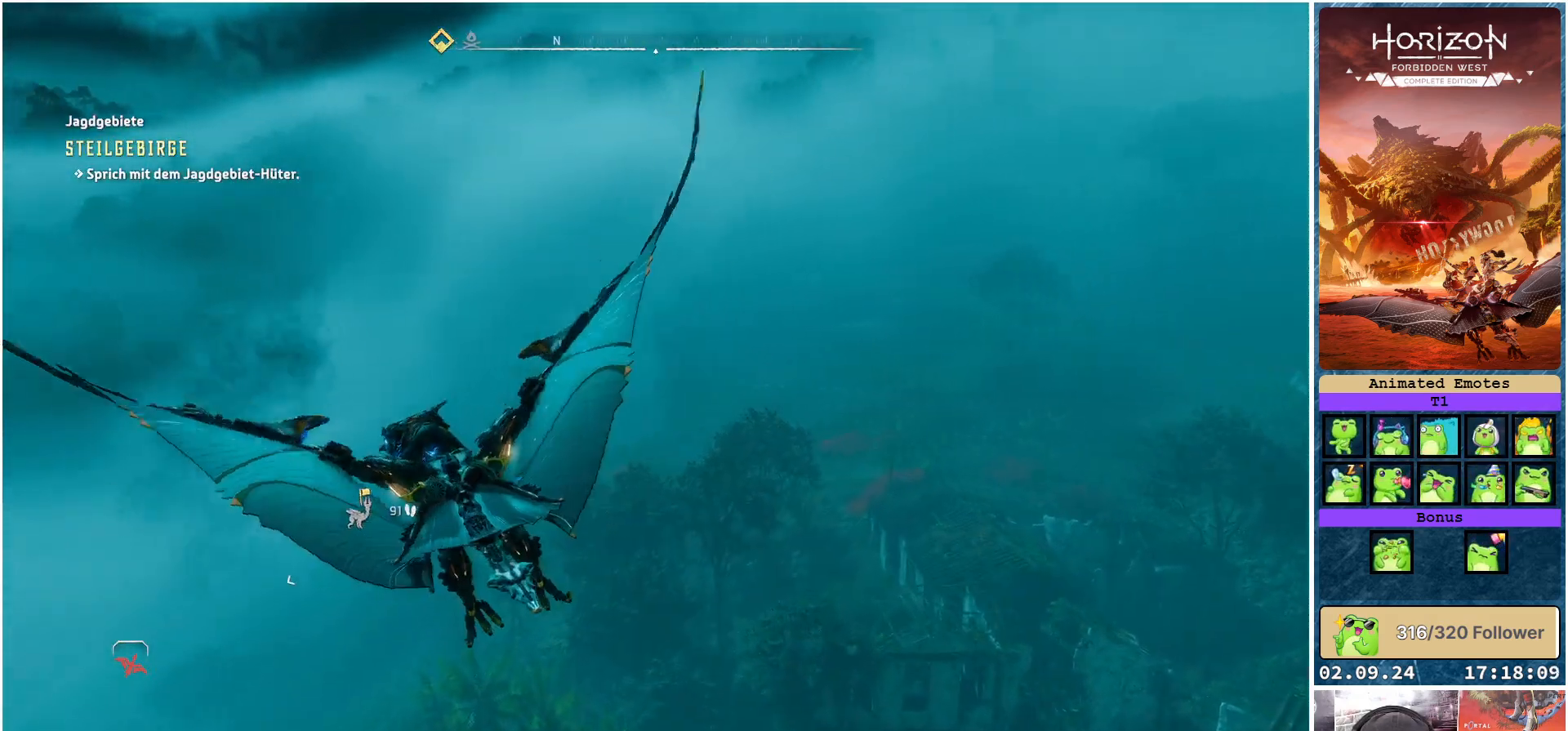
Gameplay with a controller (Xbox layout); each line is a JSON object with the inputs held at the frame after it. "events" lists button and stick changes between this image and that frame as [ms after this image, input, new state], when the widget could be followed in between.
{"buttons": [], "left_stick": "right", "right_stick": "center", "events": [[333, "left_stick", "right"], [433, "A", "up"]]}
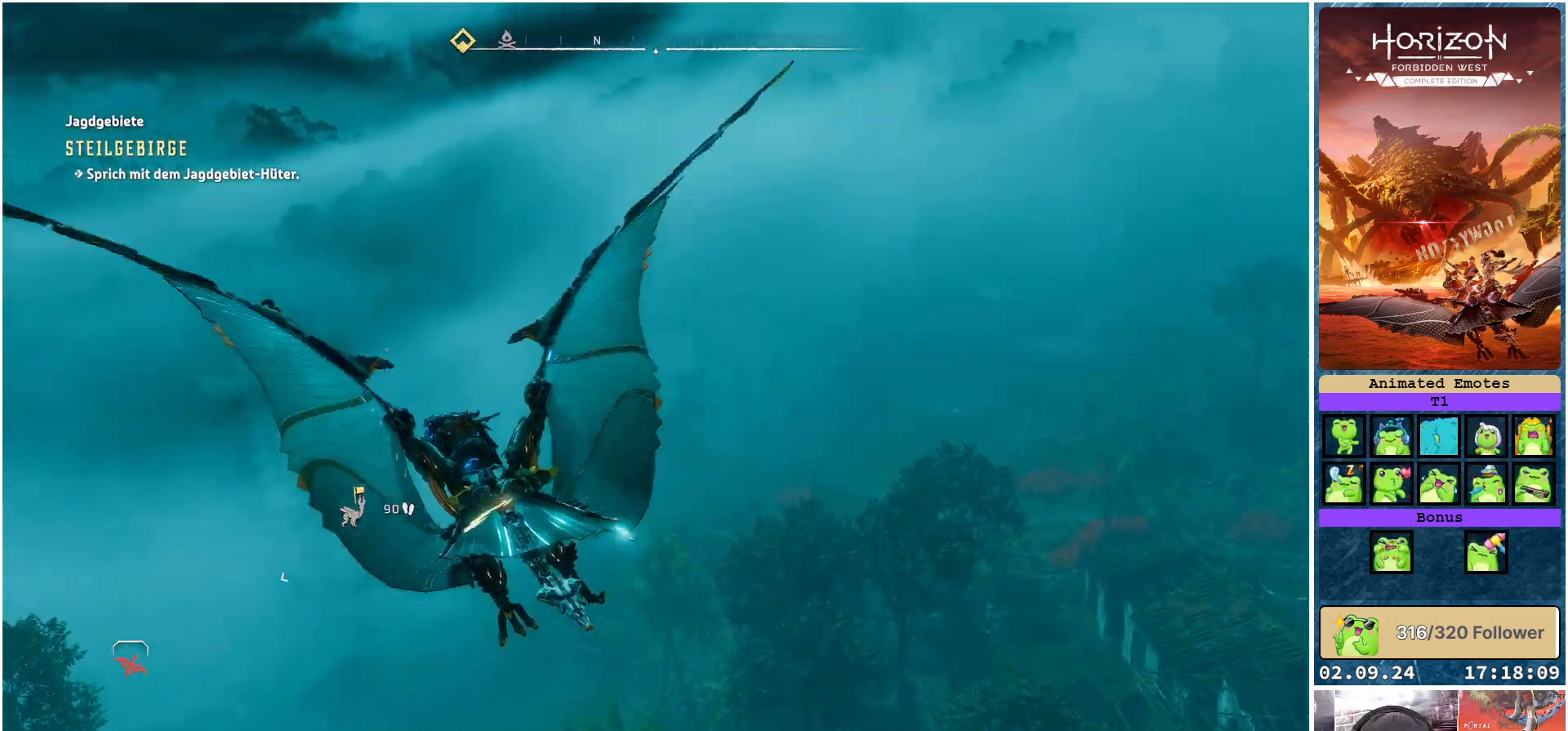
{"buttons": [], "left_stick": "center", "right_stick": "down-right", "events": [[83, "right_stick", "down-right"], [417, "left_stick", "center"]]}
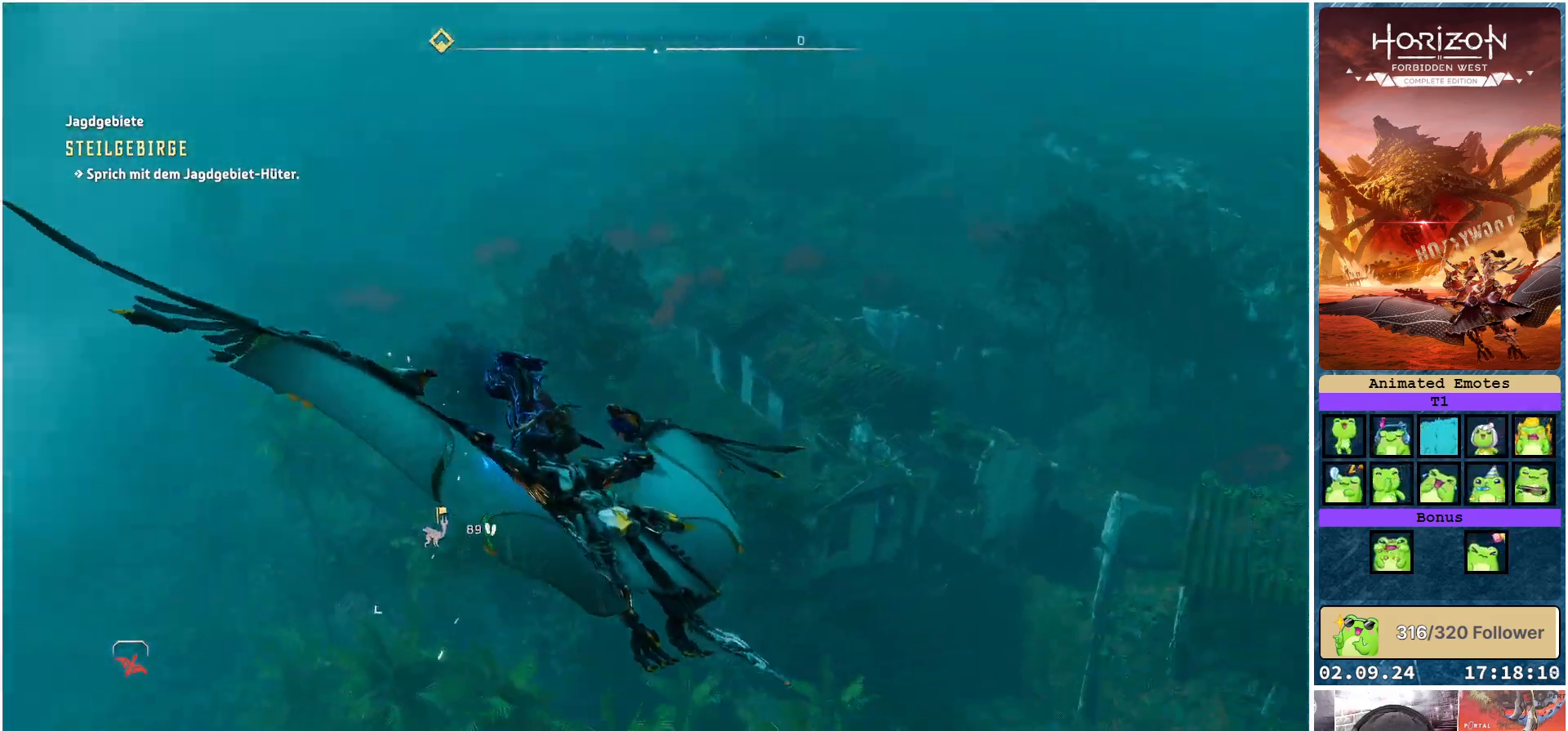
{"buttons": ["R3"], "left_stick": "down-right", "right_stick": "center", "events": [[183, "right_stick", "center"], [283, "left_stick", "down-right"], [417, "R3", "down"]]}
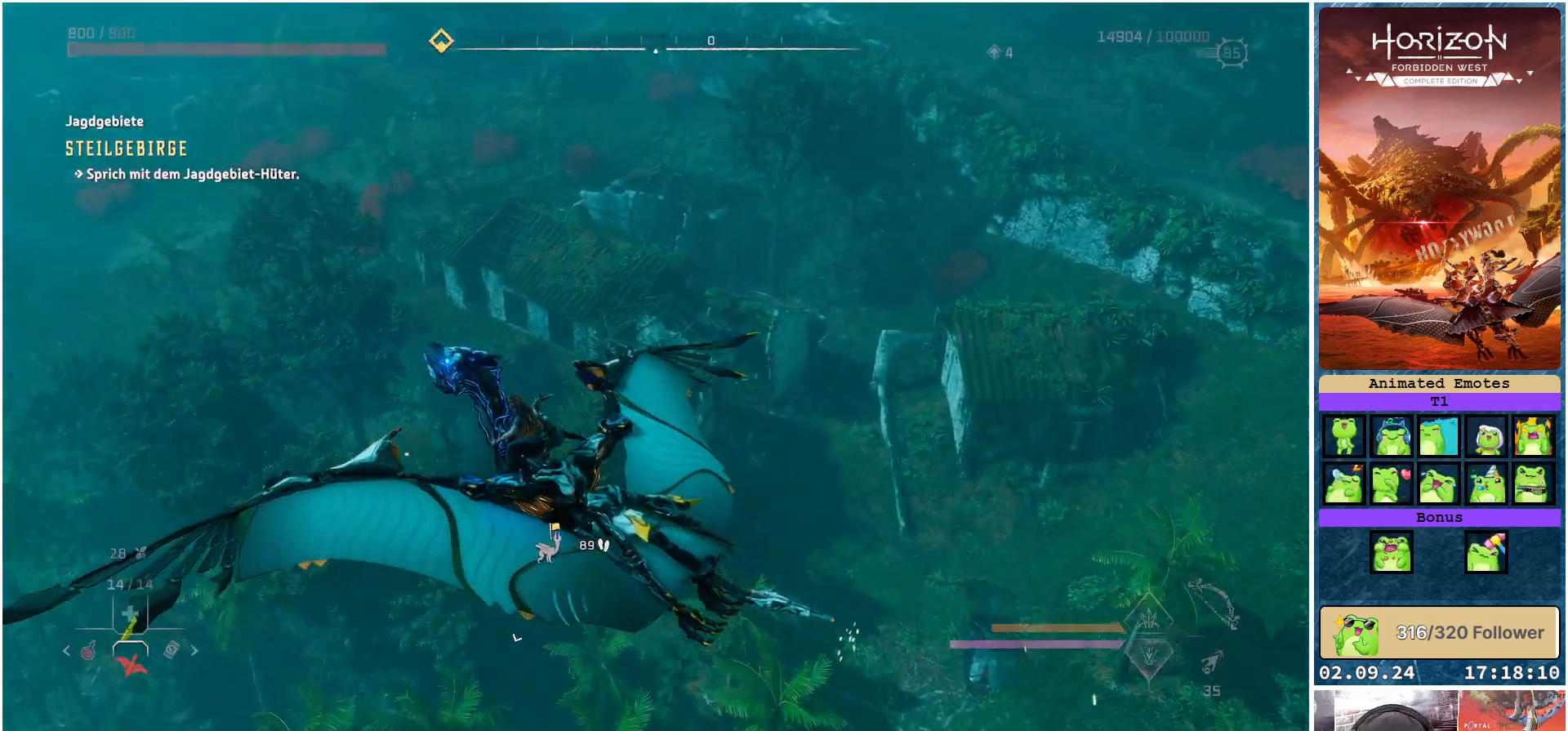
{"buttons": ["R3"], "left_stick": "center", "right_stick": "center", "events": [[83, "left_stick", "center"]]}
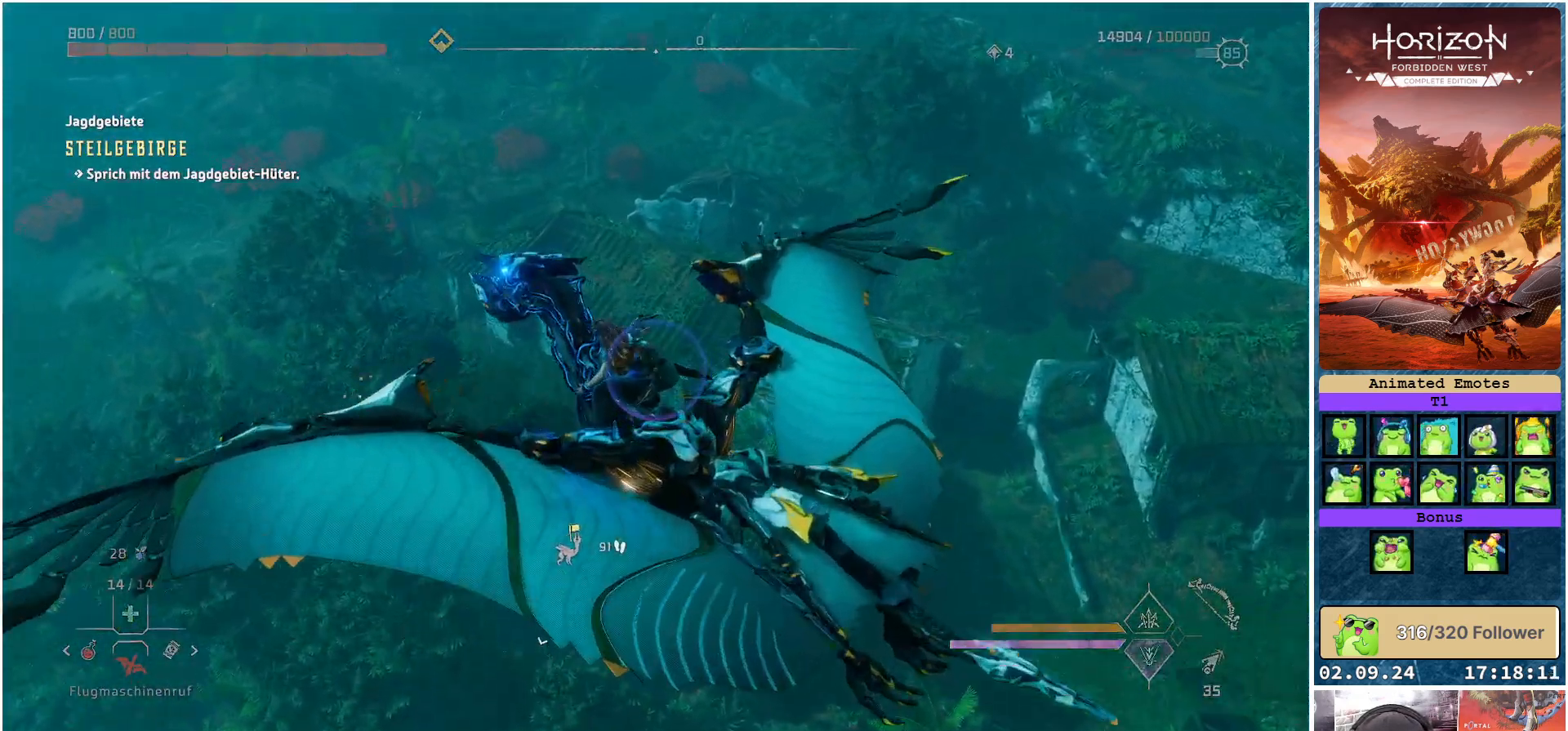
{"buttons": [], "left_stick": "center", "right_stick": "right", "events": [[33, "R3", "up"], [67, "right_stick", "right"]]}
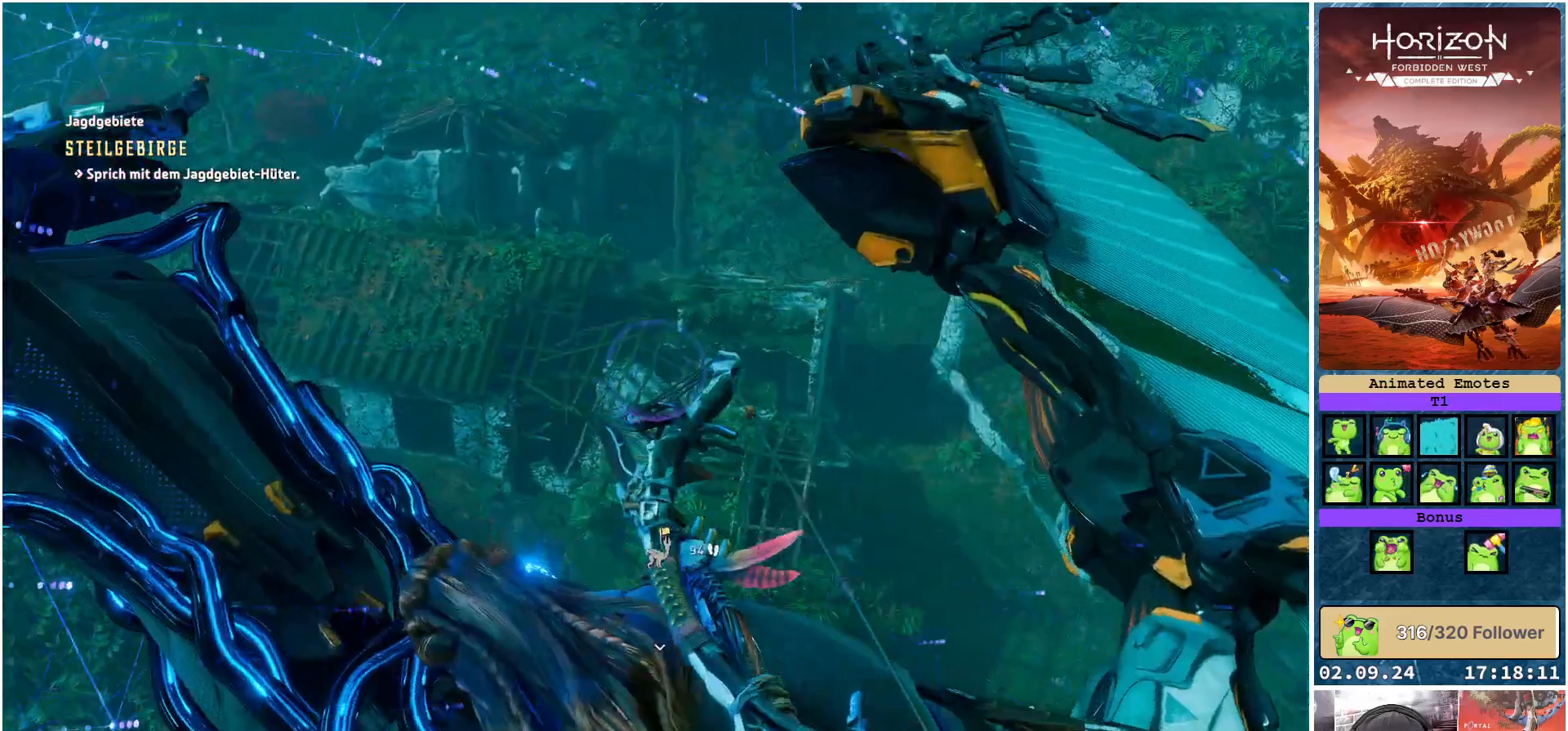
{"buttons": [], "left_stick": "center", "right_stick": "right", "events": []}
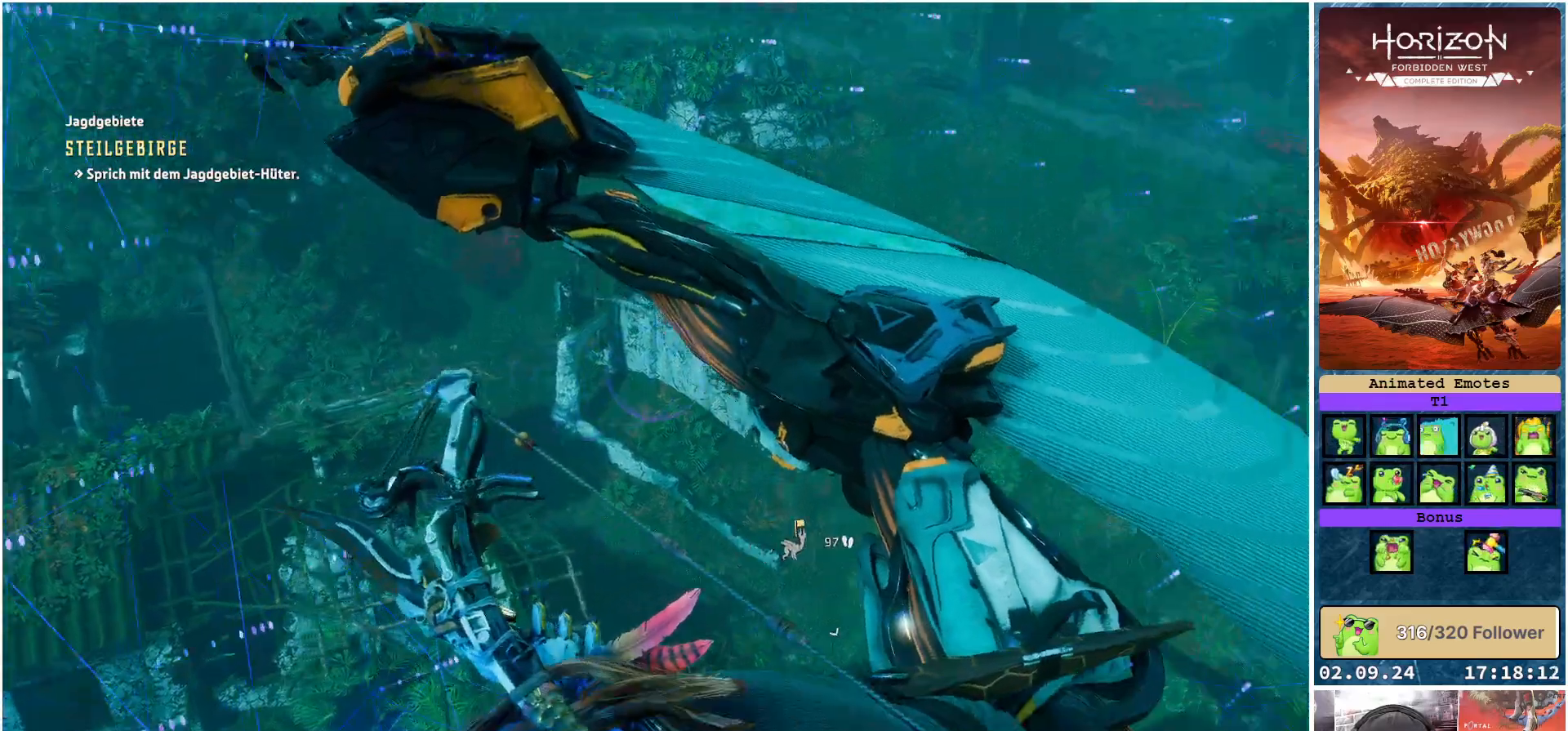
{"buttons": [], "left_stick": "center", "right_stick": "left", "events": [[233, "right_stick", "center"], [500, "right_stick", "left"]]}
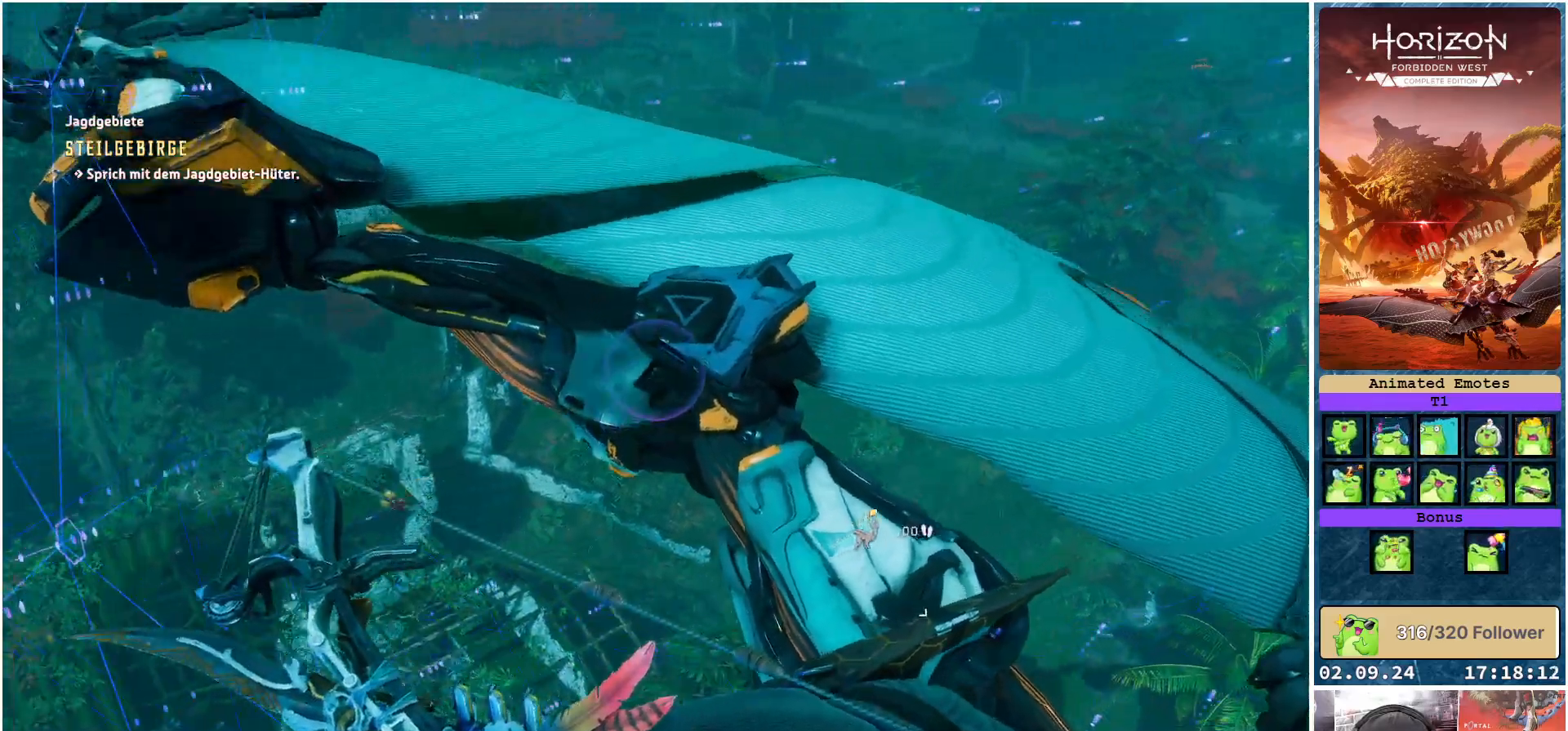
{"buttons": [], "left_stick": "center", "right_stick": "left", "events": []}
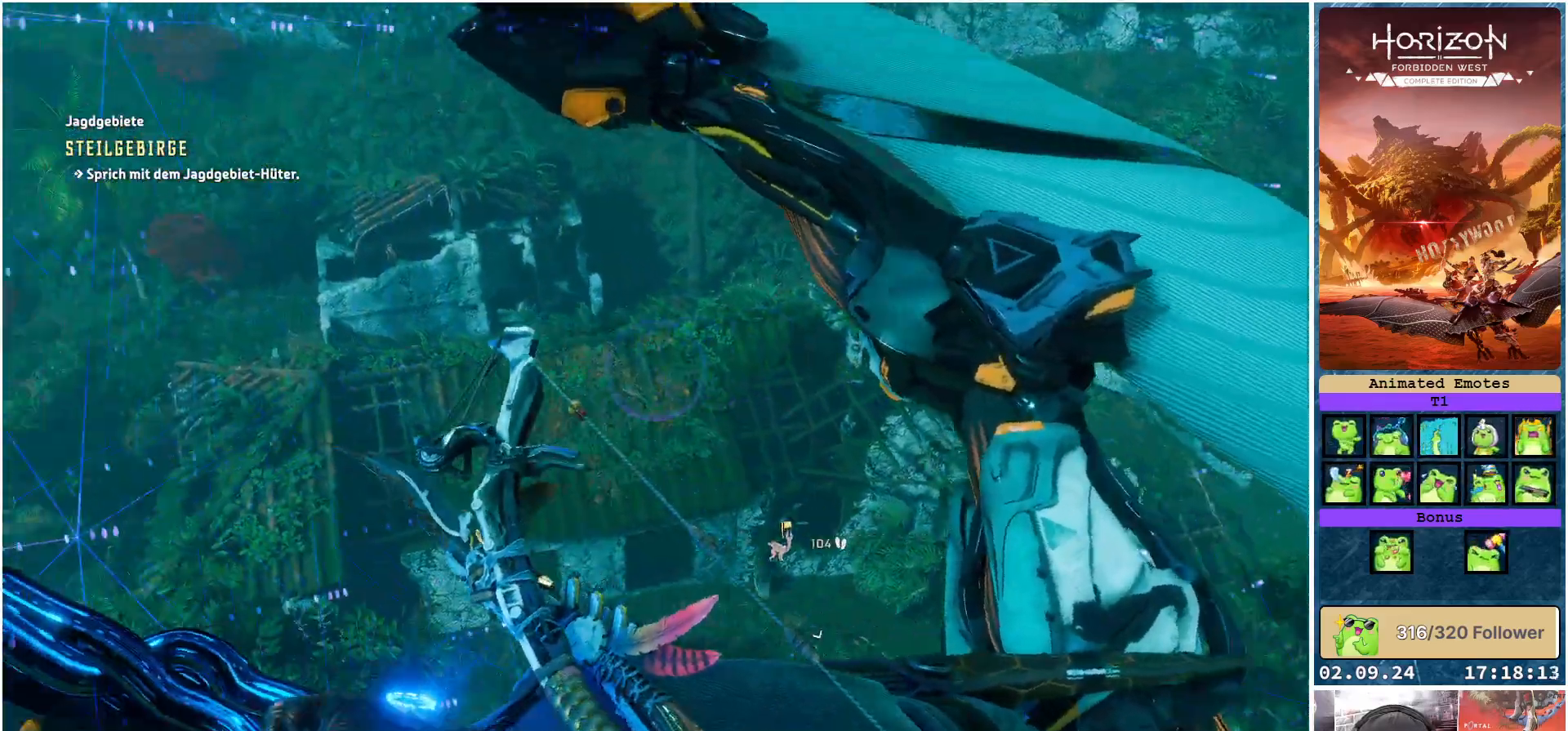
{"buttons": [], "left_stick": "center", "right_stick": "left", "events": []}
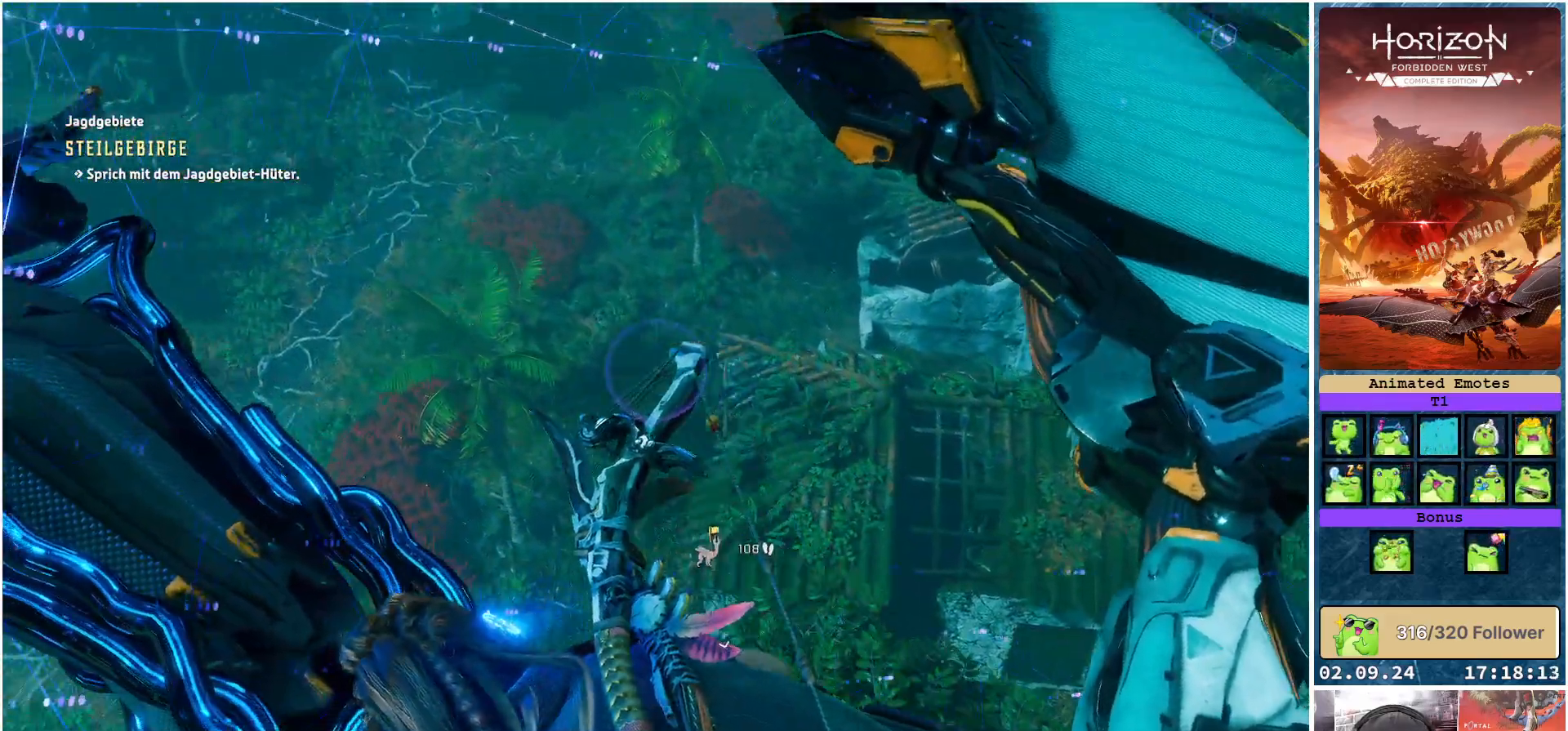
{"buttons": ["R3"], "left_stick": "center", "right_stick": "up-left", "events": [[417, "right_stick", "up-left"], [450, "R3", "down"]]}
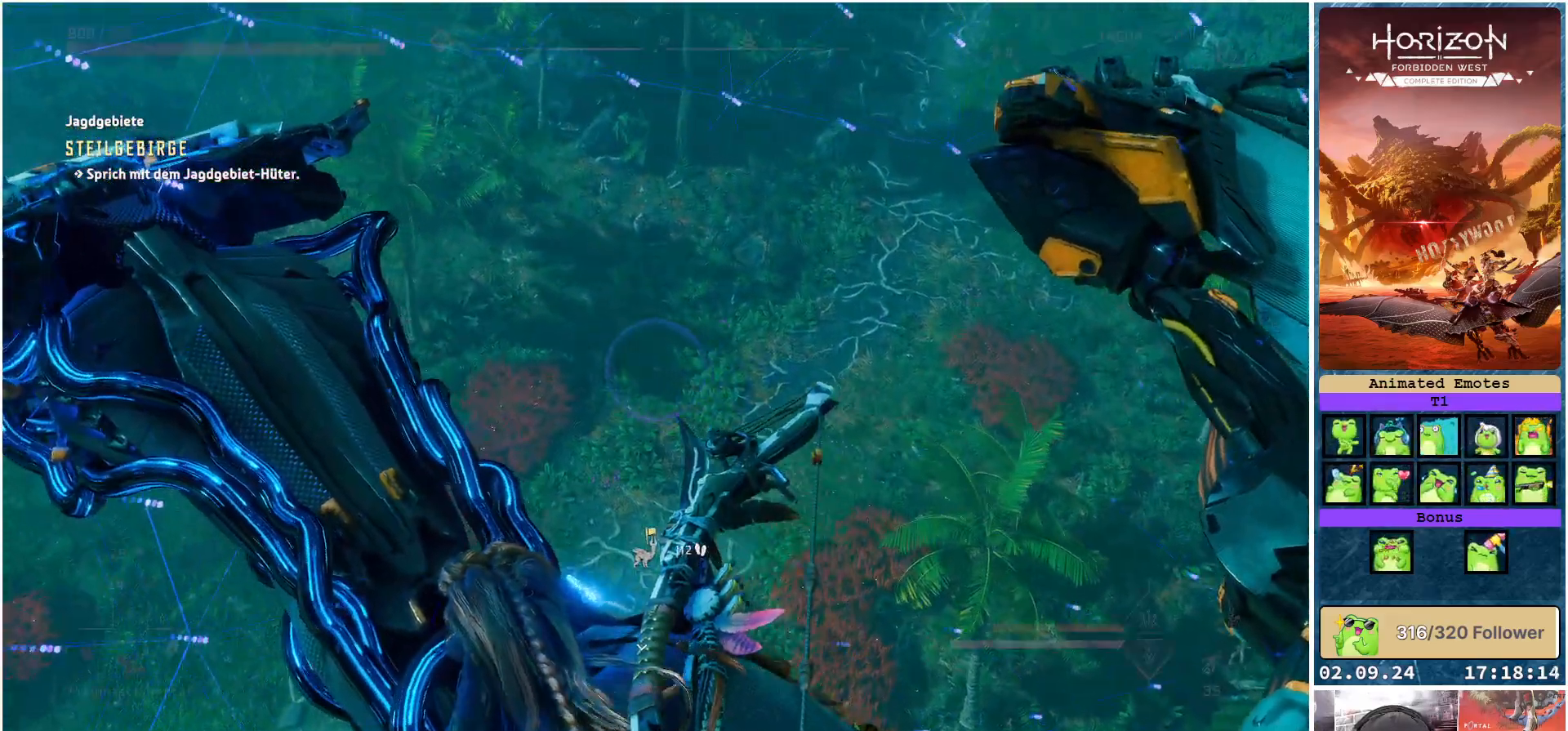
{"buttons": [], "left_stick": "center", "right_stick": "left", "events": [[67, "R3", "up"], [183, "right_stick", "center"], [367, "right_stick", "left"]]}
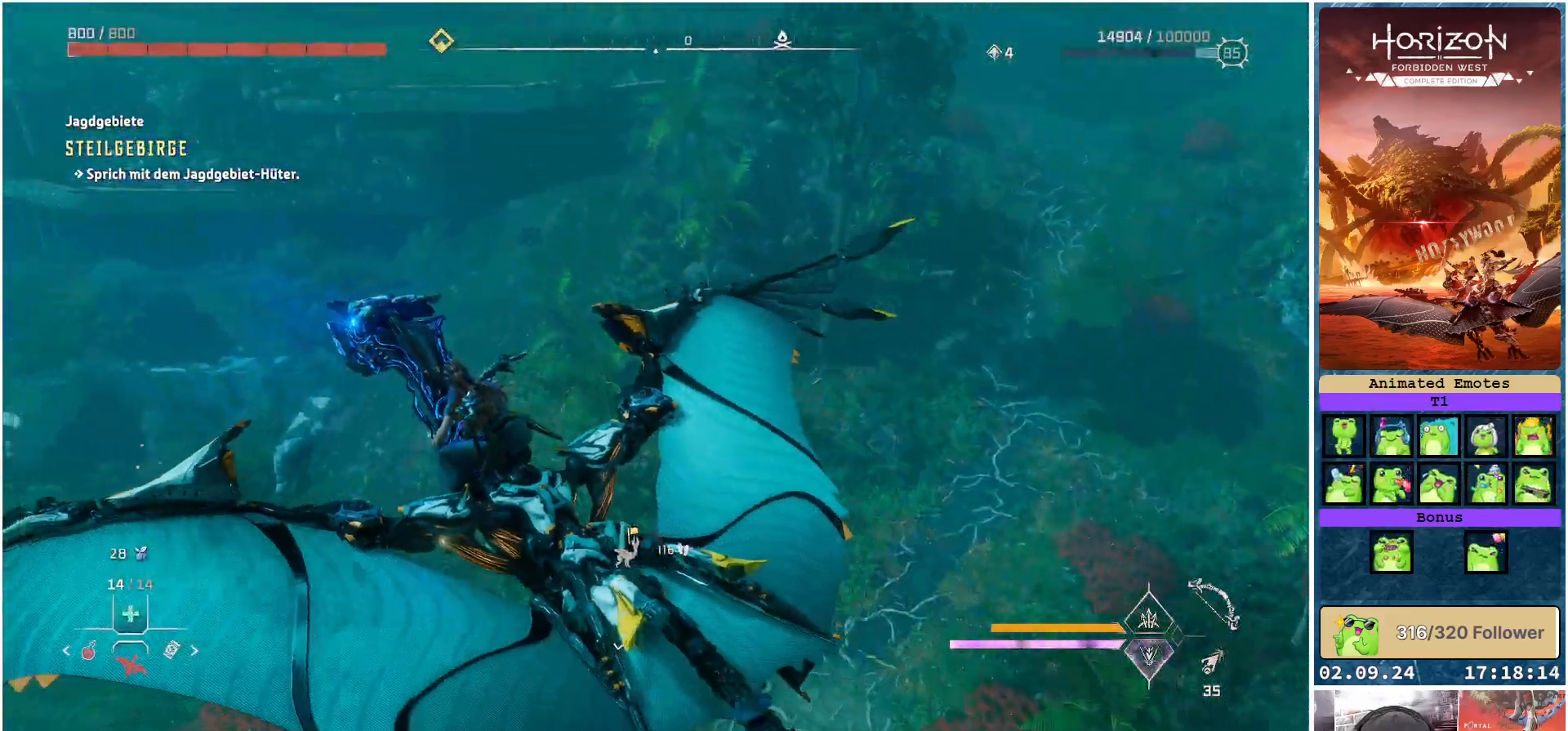
{"buttons": [], "left_stick": "up-left", "right_stick": "left", "events": [[400, "left_stick", "up-left"]]}
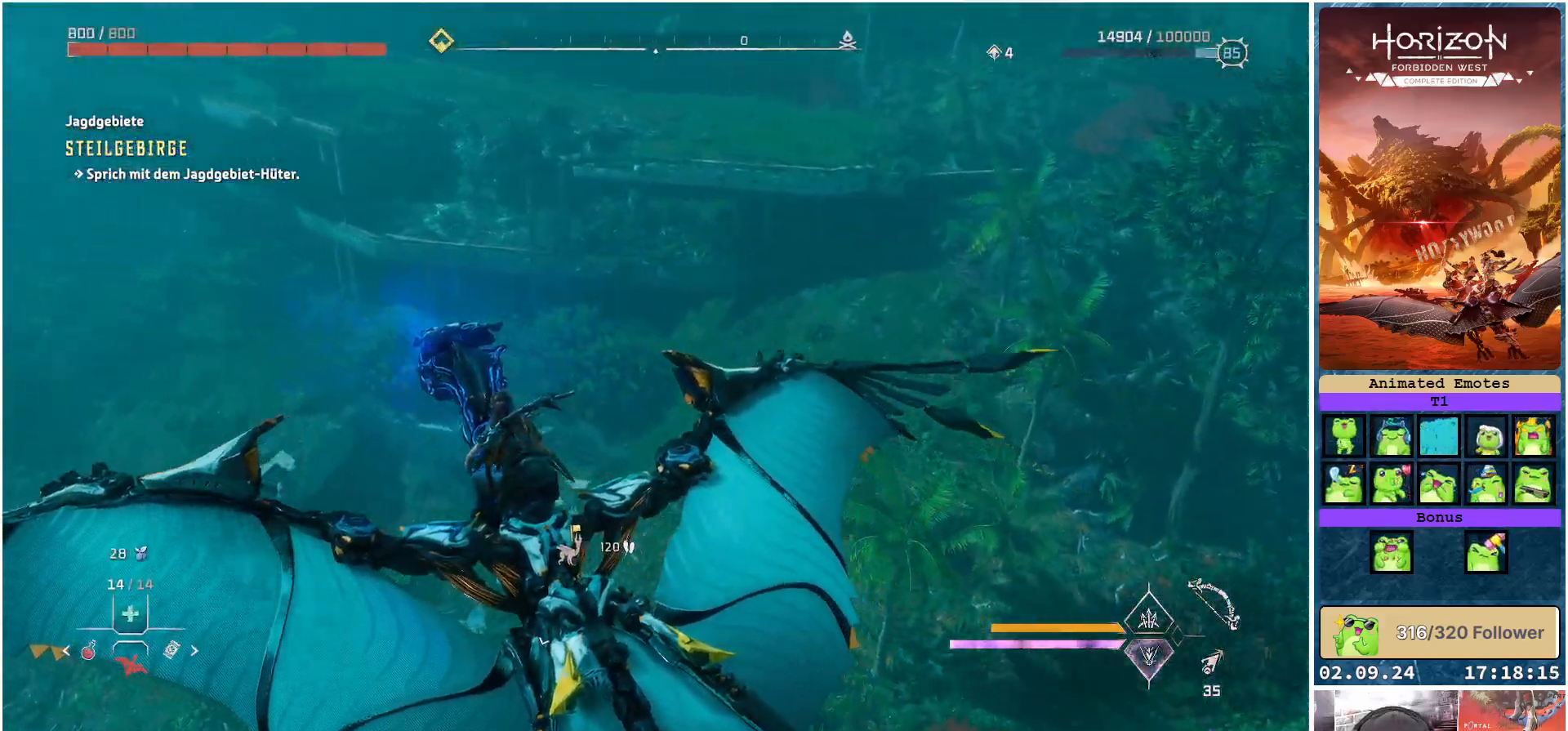
{"buttons": [], "left_stick": "center", "right_stick": "center", "events": [[100, "right_stick", "up-left"], [217, "left_stick", "center"], [317, "right_stick", "up"], [500, "right_stick", "center"]]}
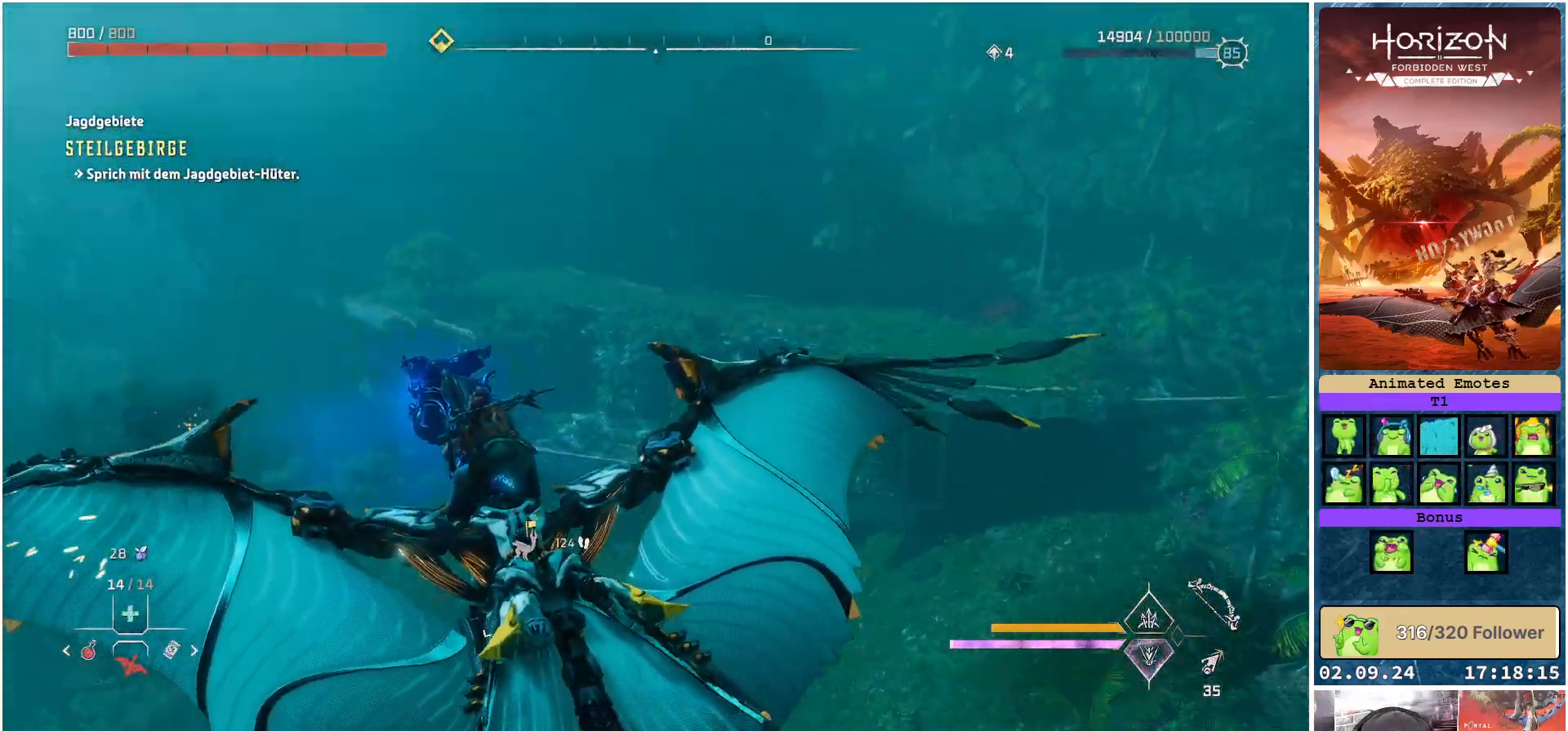
{"buttons": ["R3"], "left_stick": "center", "right_stick": "center", "events": [[217, "R3", "down"]]}
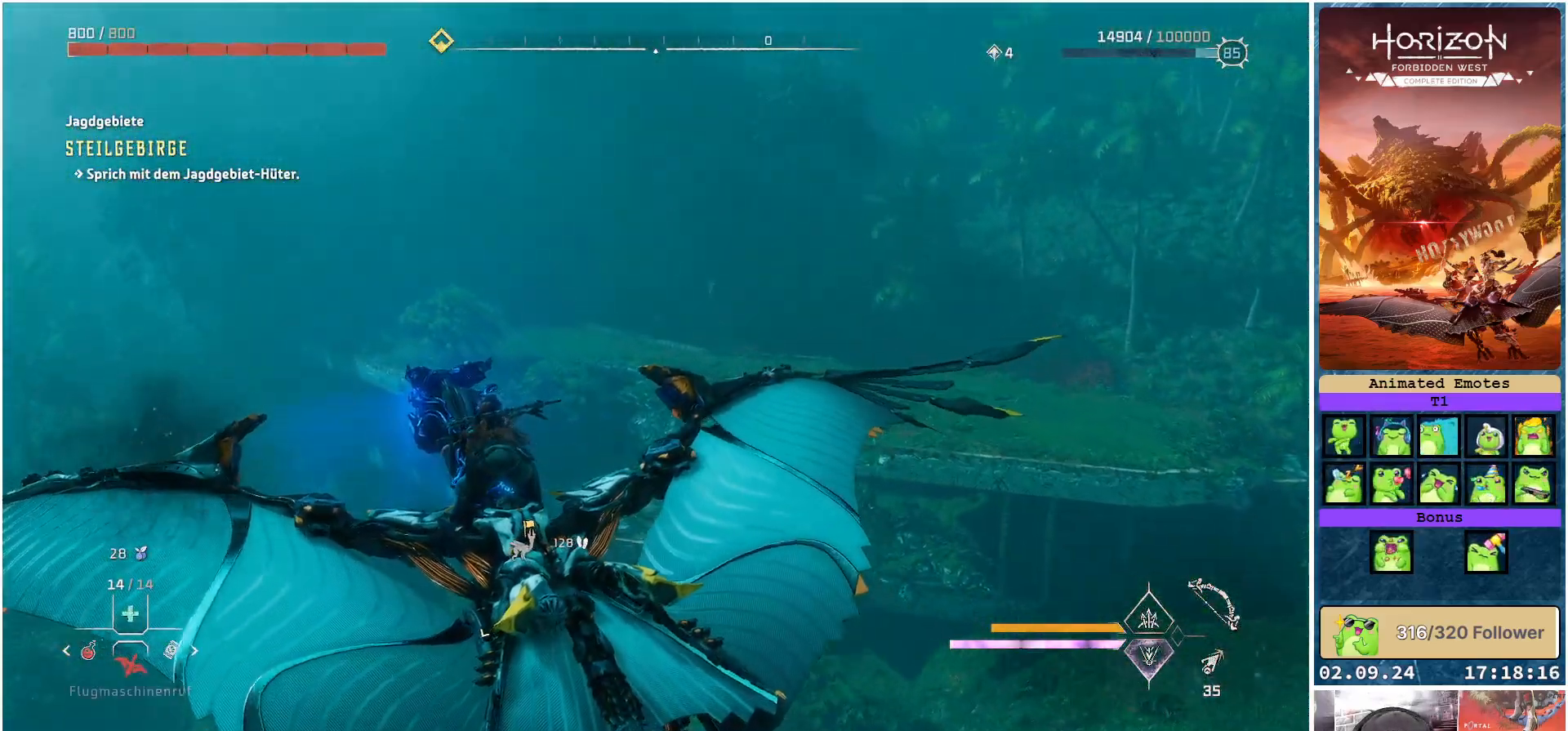
{"buttons": [], "left_stick": "center", "right_stick": "down-right", "events": [[250, "R3", "up"], [250, "right_stick", "down"], [383, "right_stick", "down-right"]]}
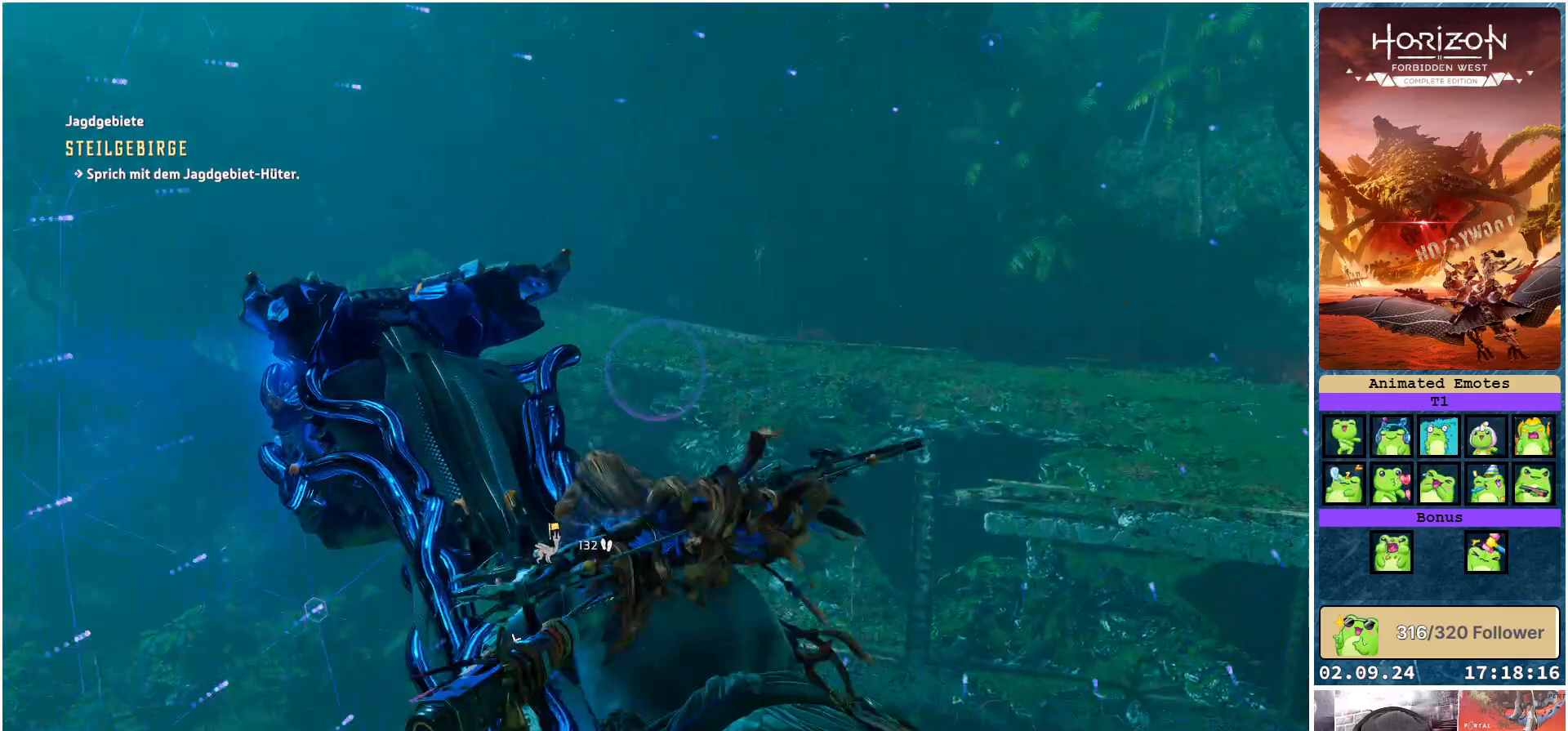
{"buttons": [], "left_stick": "center", "right_stick": "right", "events": [[67, "right_stick", "right"]]}
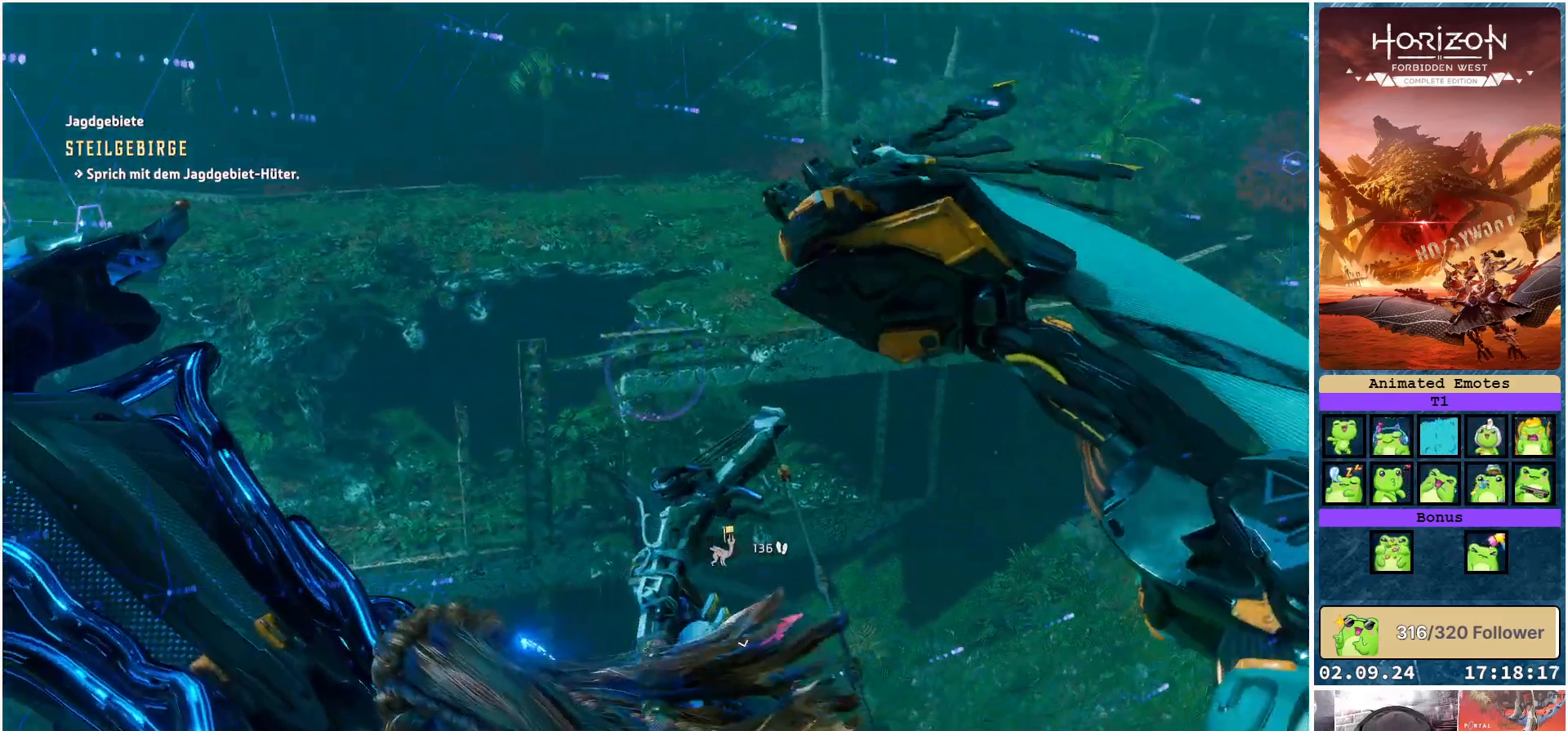
{"buttons": [], "left_stick": "center", "right_stick": "left", "events": [[233, "right_stick", "center"], [317, "right_stick", "left"]]}
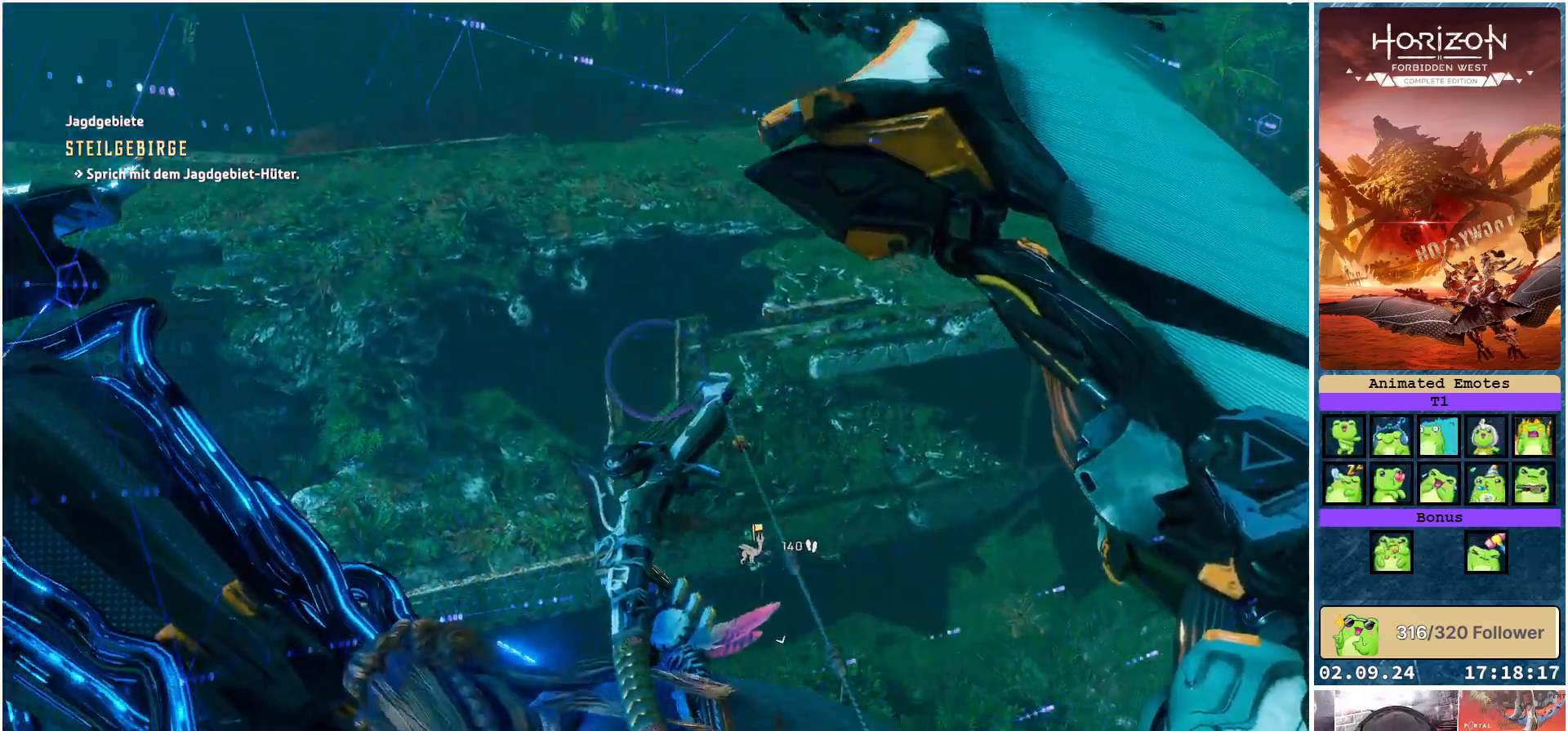
{"buttons": [], "left_stick": "center", "right_stick": "left", "events": []}
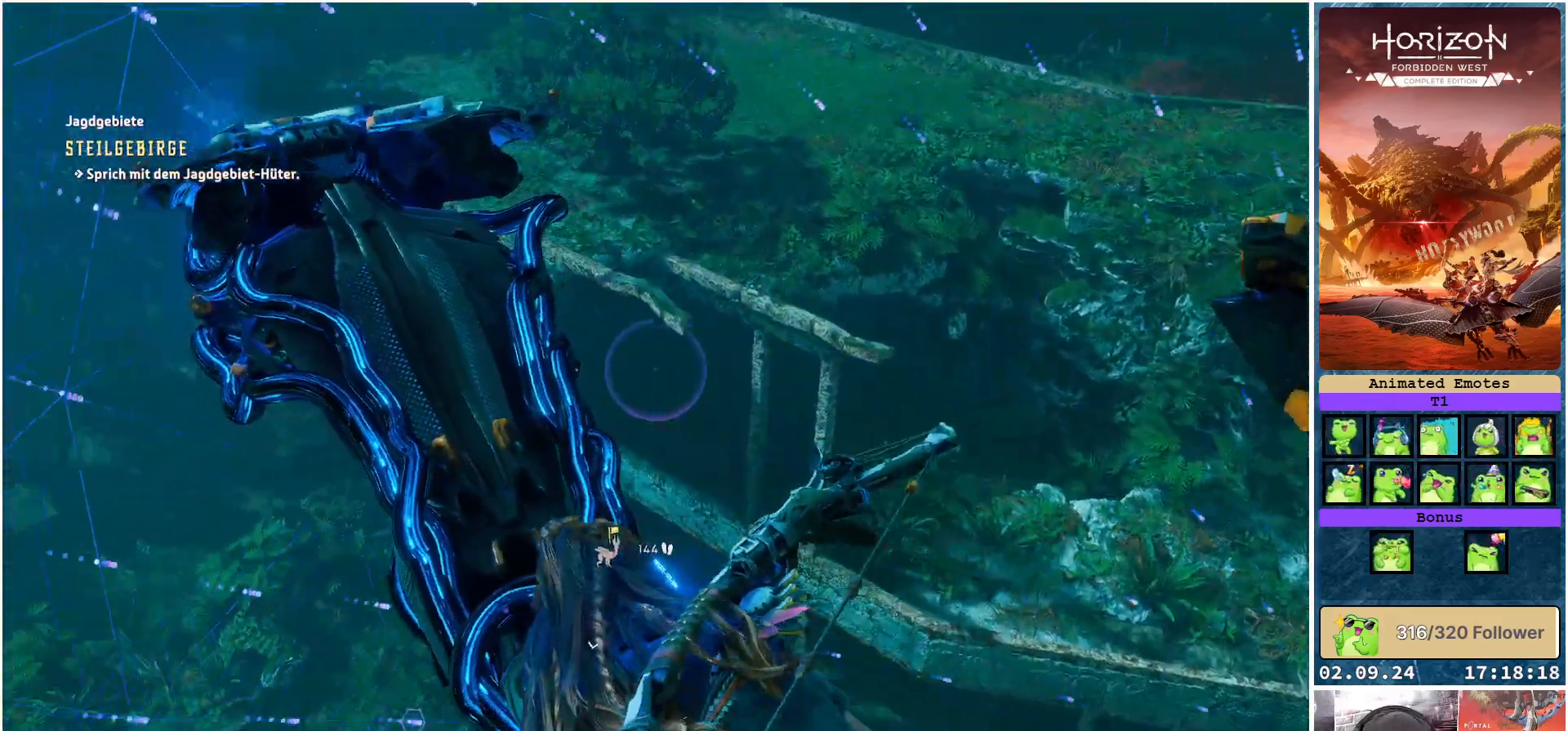
{"buttons": [], "left_stick": "center", "right_stick": "center", "events": [[317, "right_stick", "up-left"], [433, "right_stick", "center"]]}
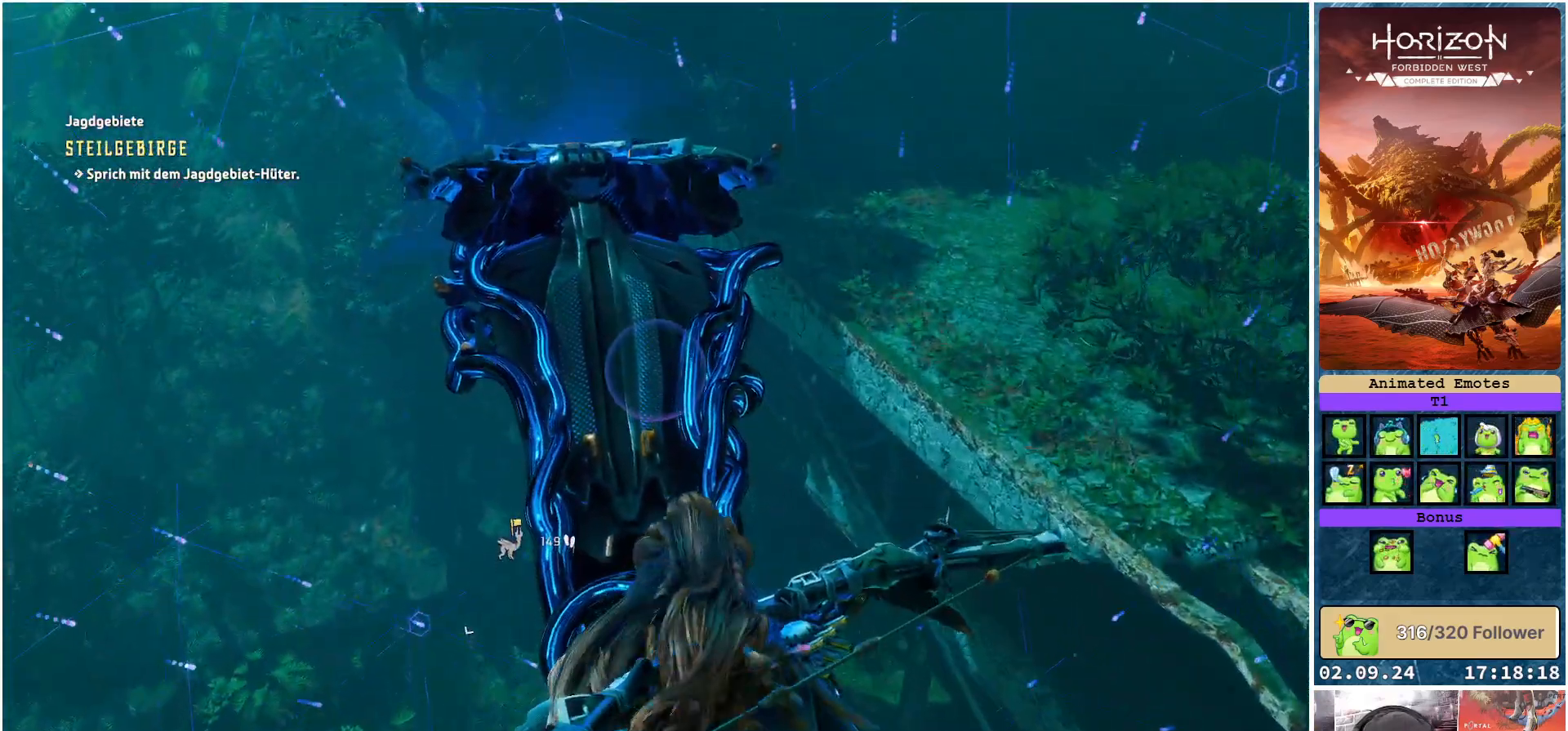
{"buttons": [], "left_stick": "left", "right_stick": "left", "events": [[50, "R3", "down"], [167, "R3", "up"], [200, "left_stick", "left"], [217, "right_stick", "left"]]}
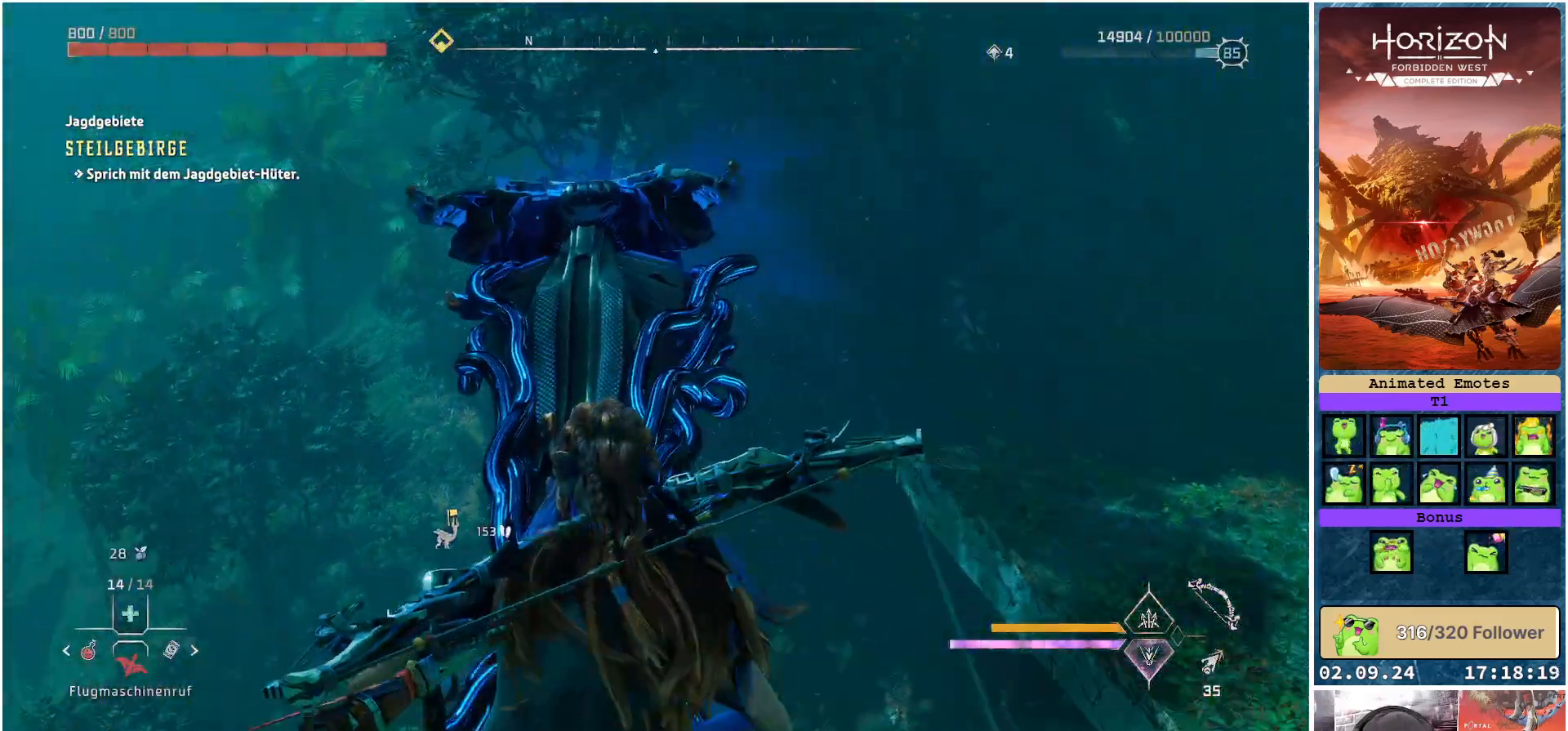
{"buttons": [], "left_stick": "up-left", "right_stick": "center", "events": [[67, "left_stick", "up-left"], [217, "right_stick", "center"]]}
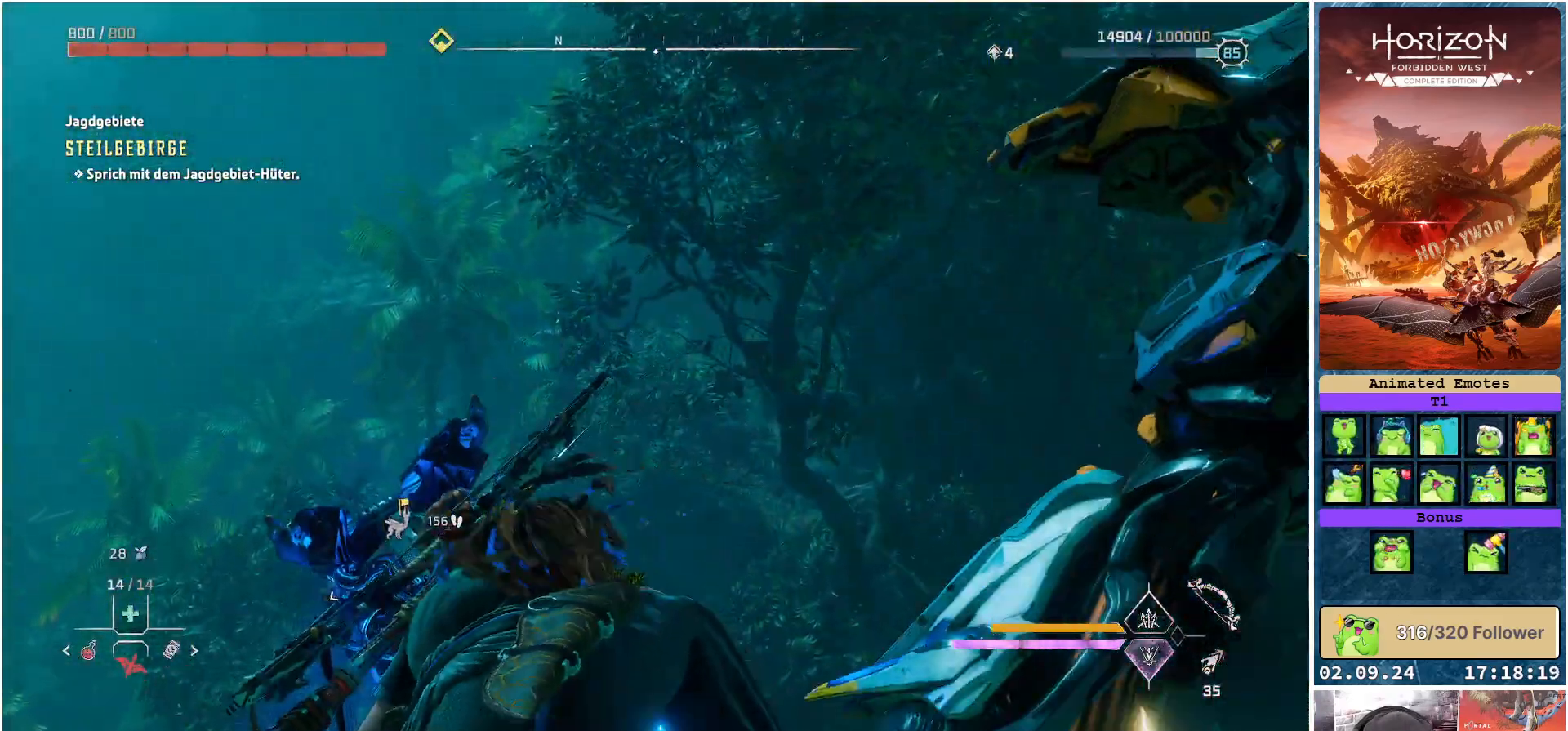
{"buttons": [], "left_stick": "center", "right_stick": "center", "events": [[100, "right_stick", "left"], [217, "left_stick", "center"], [467, "right_stick", "center"]]}
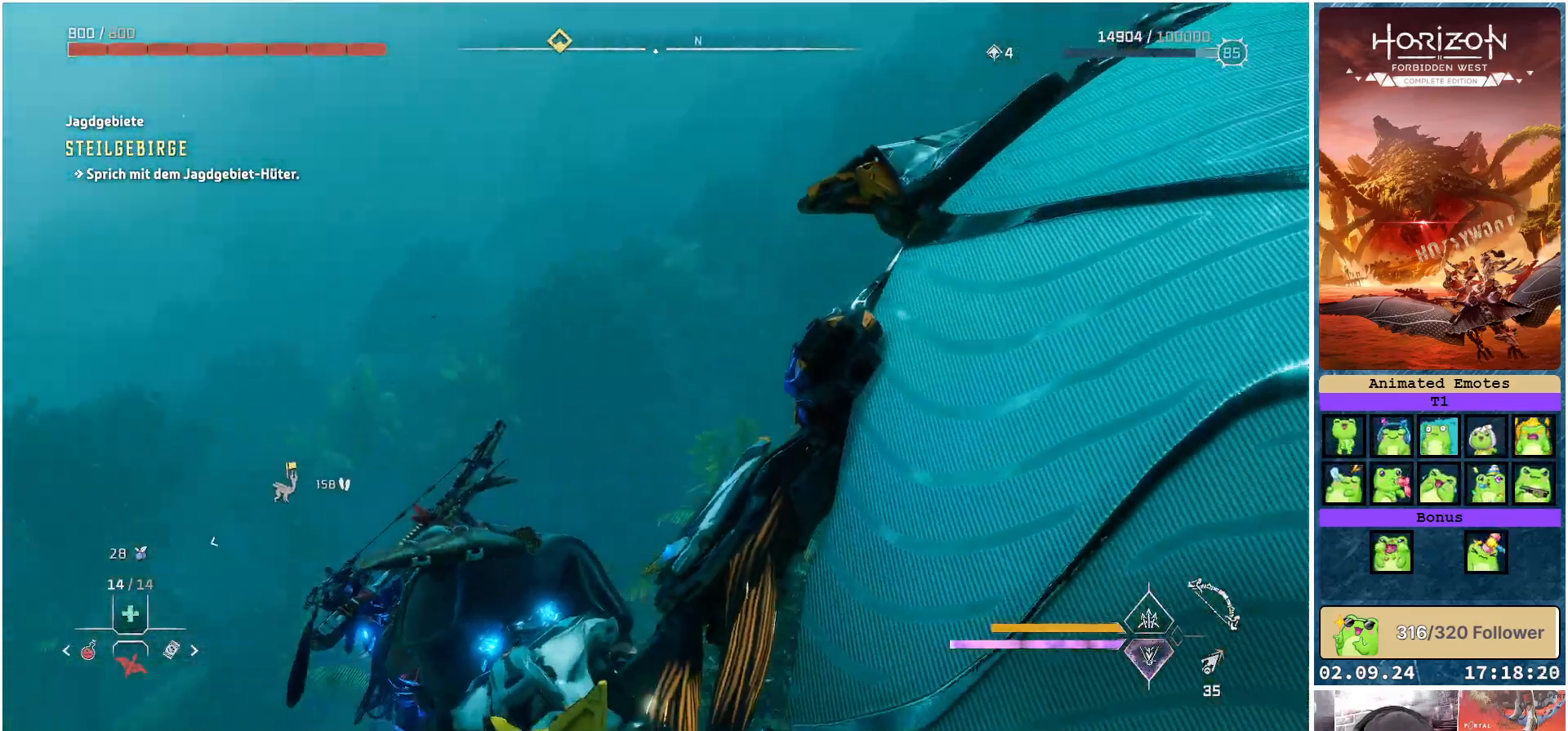
{"buttons": [], "left_stick": "center", "right_stick": "down-left", "events": [[300, "right_stick", "down-left"]]}
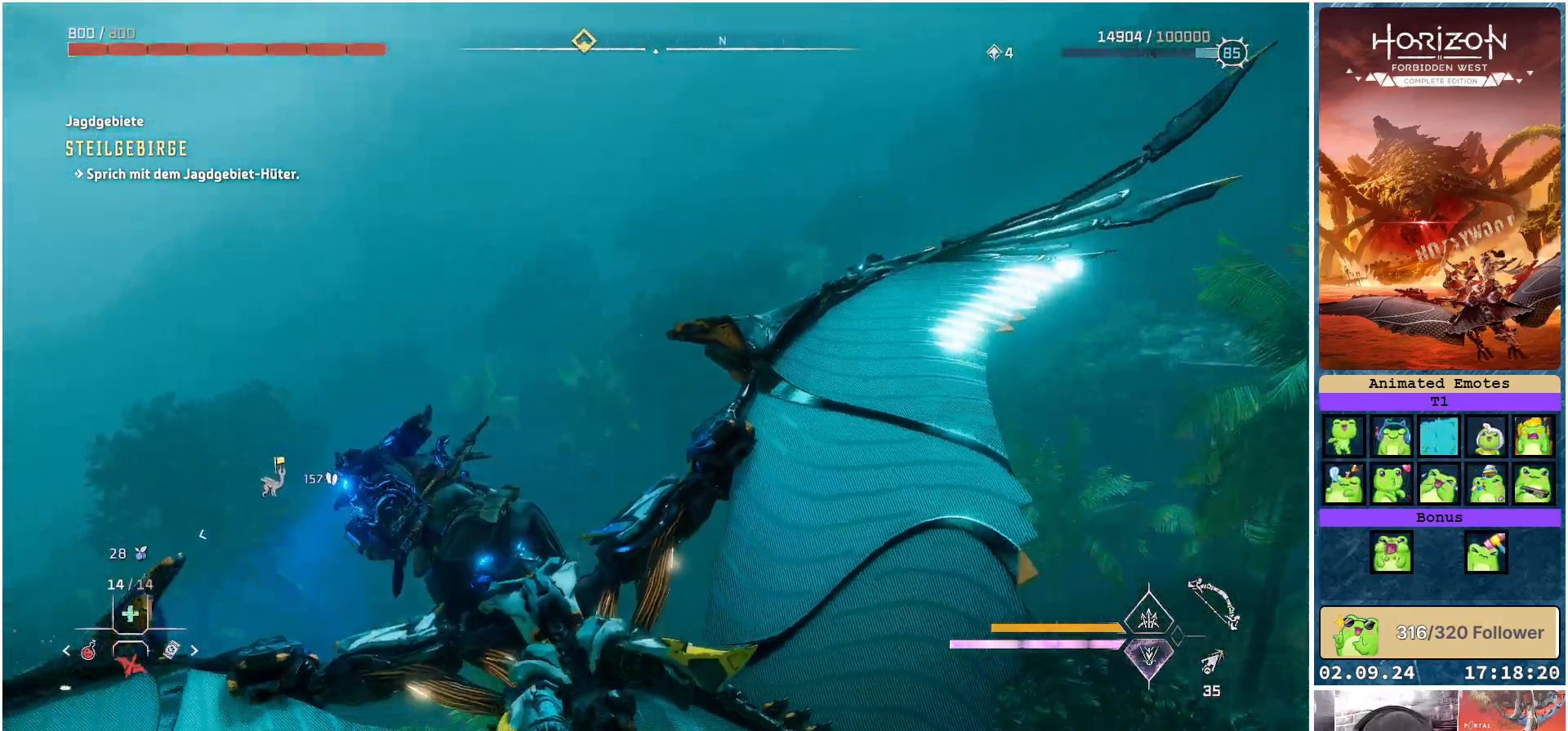
{"buttons": [], "left_stick": "center", "right_stick": "center", "events": [[67, "right_stick", "center"], [100, "SELECT", "down"], [200, "SELECT", "up"]]}
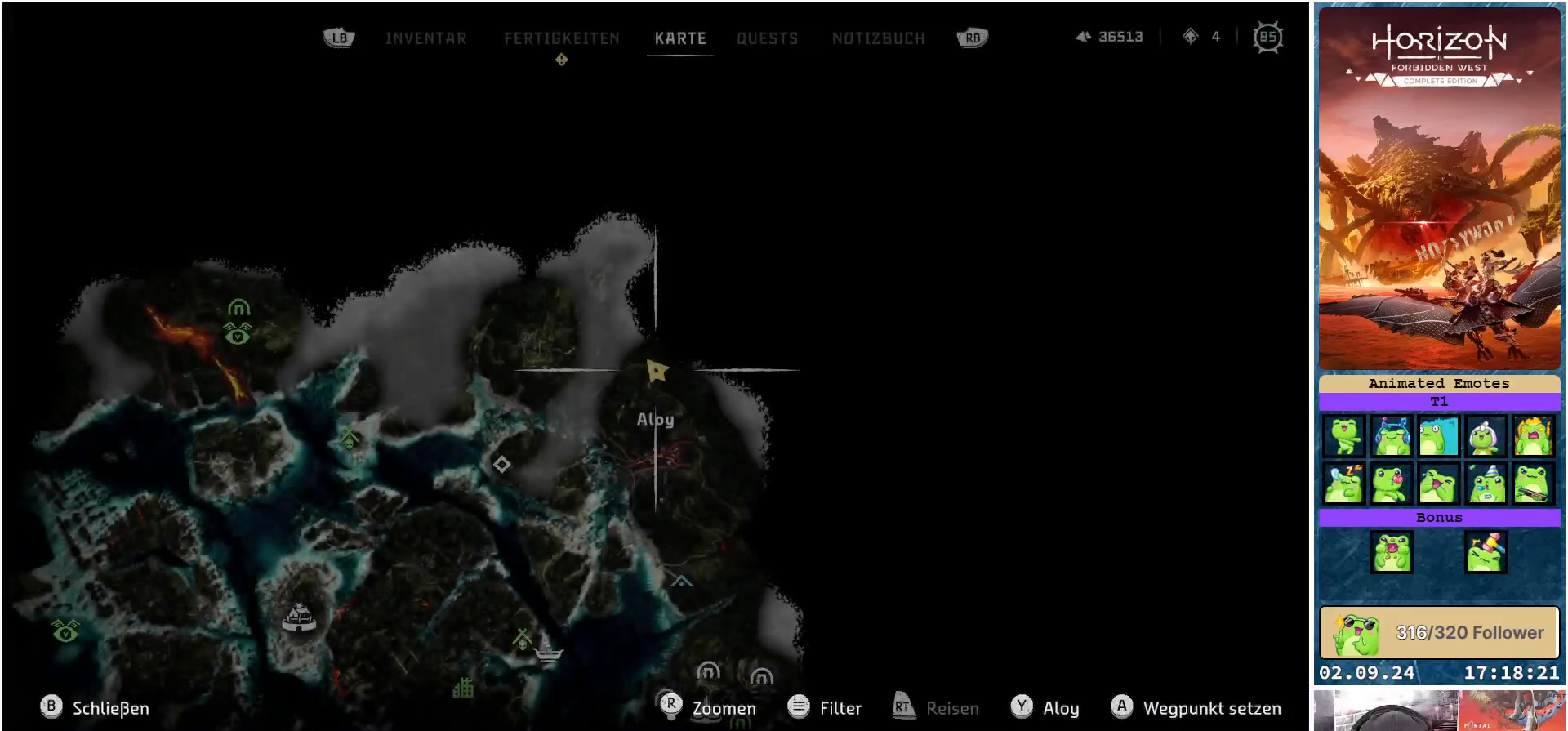
{"buttons": [], "left_stick": "center", "right_stick": "center", "events": []}
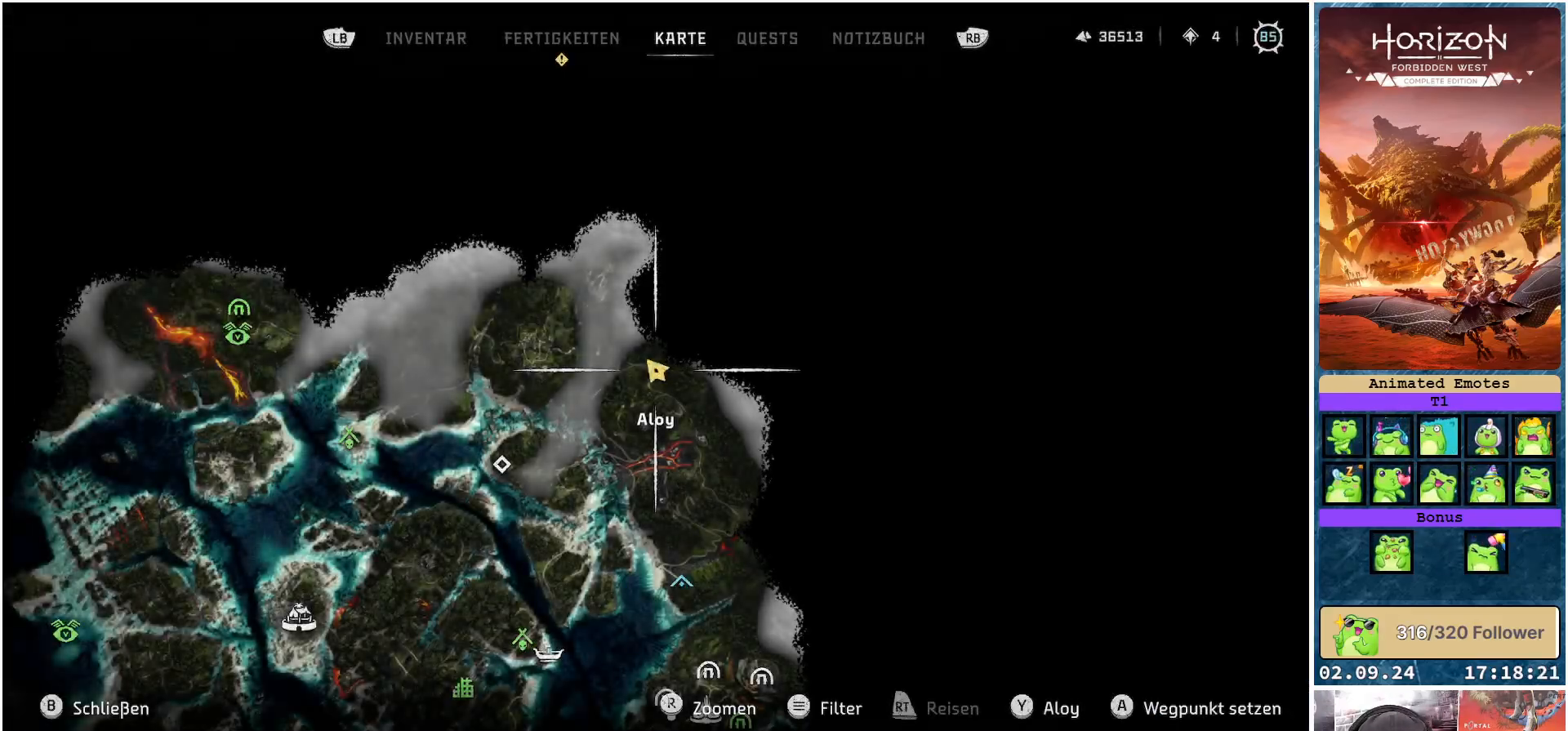
{"buttons": [], "left_stick": "center", "right_stick": "center", "events": []}
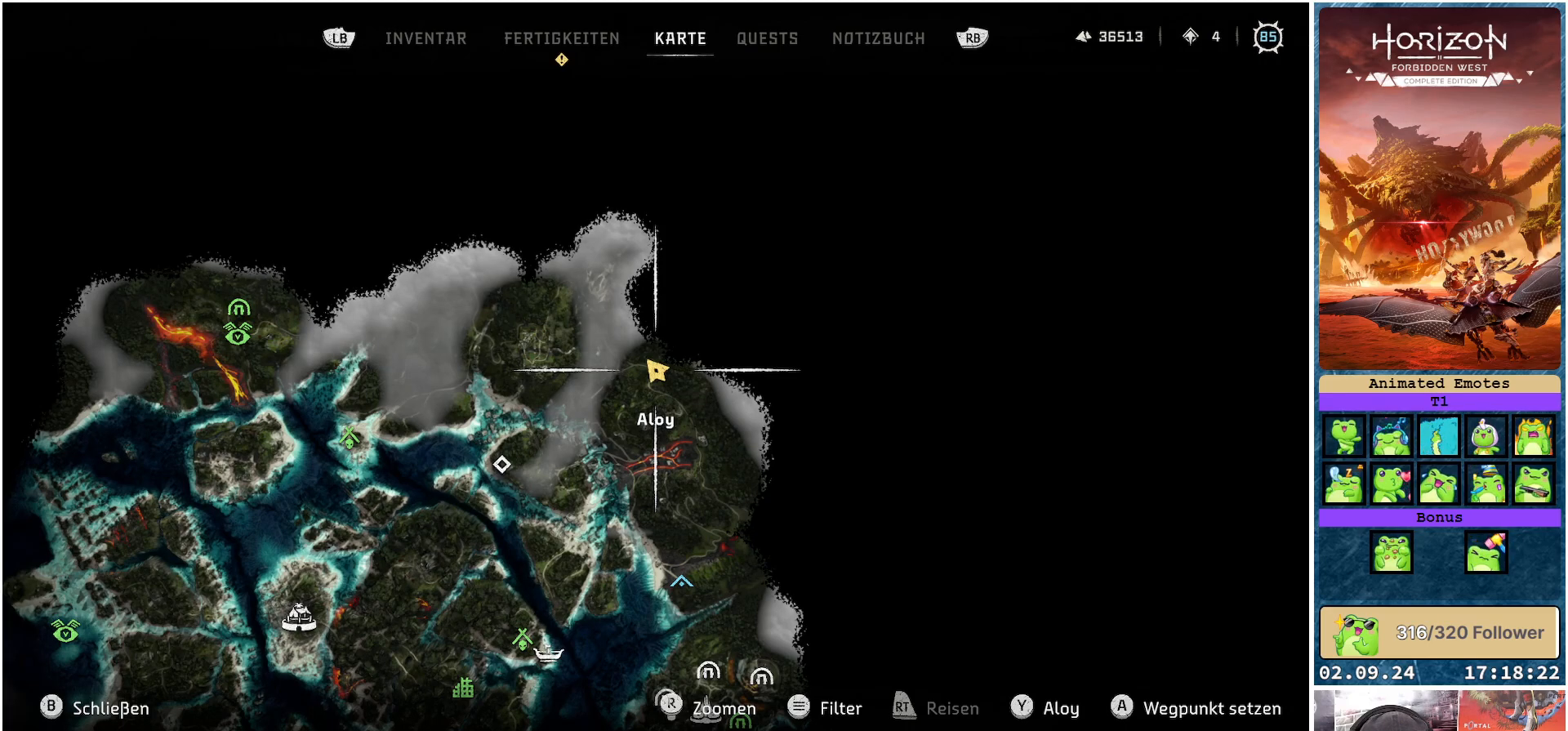
{"buttons": [], "left_stick": "down-right", "right_stick": "center", "events": [[67, "left_stick", "up-right"], [200, "left_stick", "right"], [300, "left_stick", "down-right"]]}
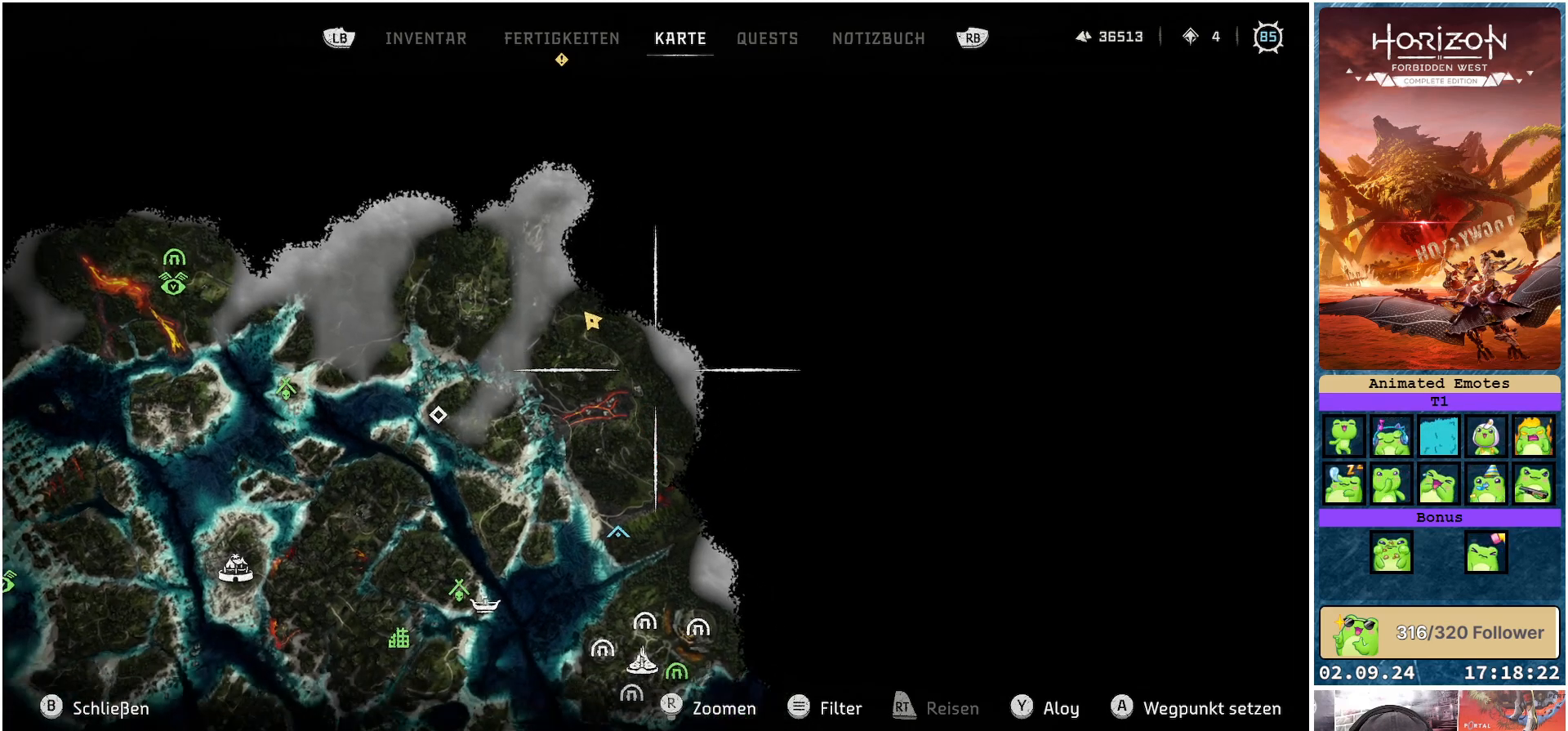
{"buttons": [], "left_stick": "center", "right_stick": "up", "events": [[17, "left_stick", "center"], [167, "right_stick", "up"]]}
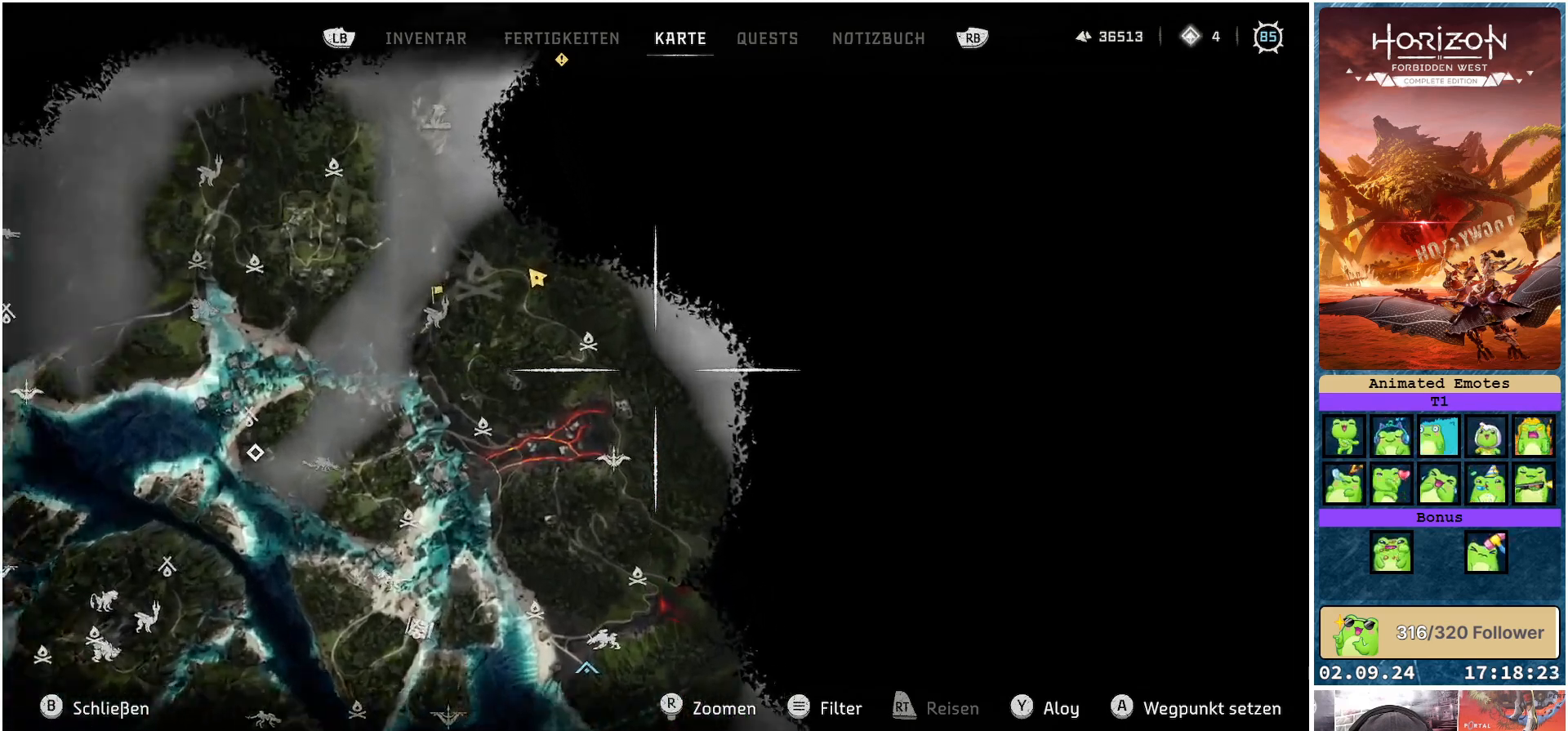
{"buttons": [], "left_stick": "left", "right_stick": "center", "events": [[50, "left_stick", "left"], [133, "right_stick", "center"]]}